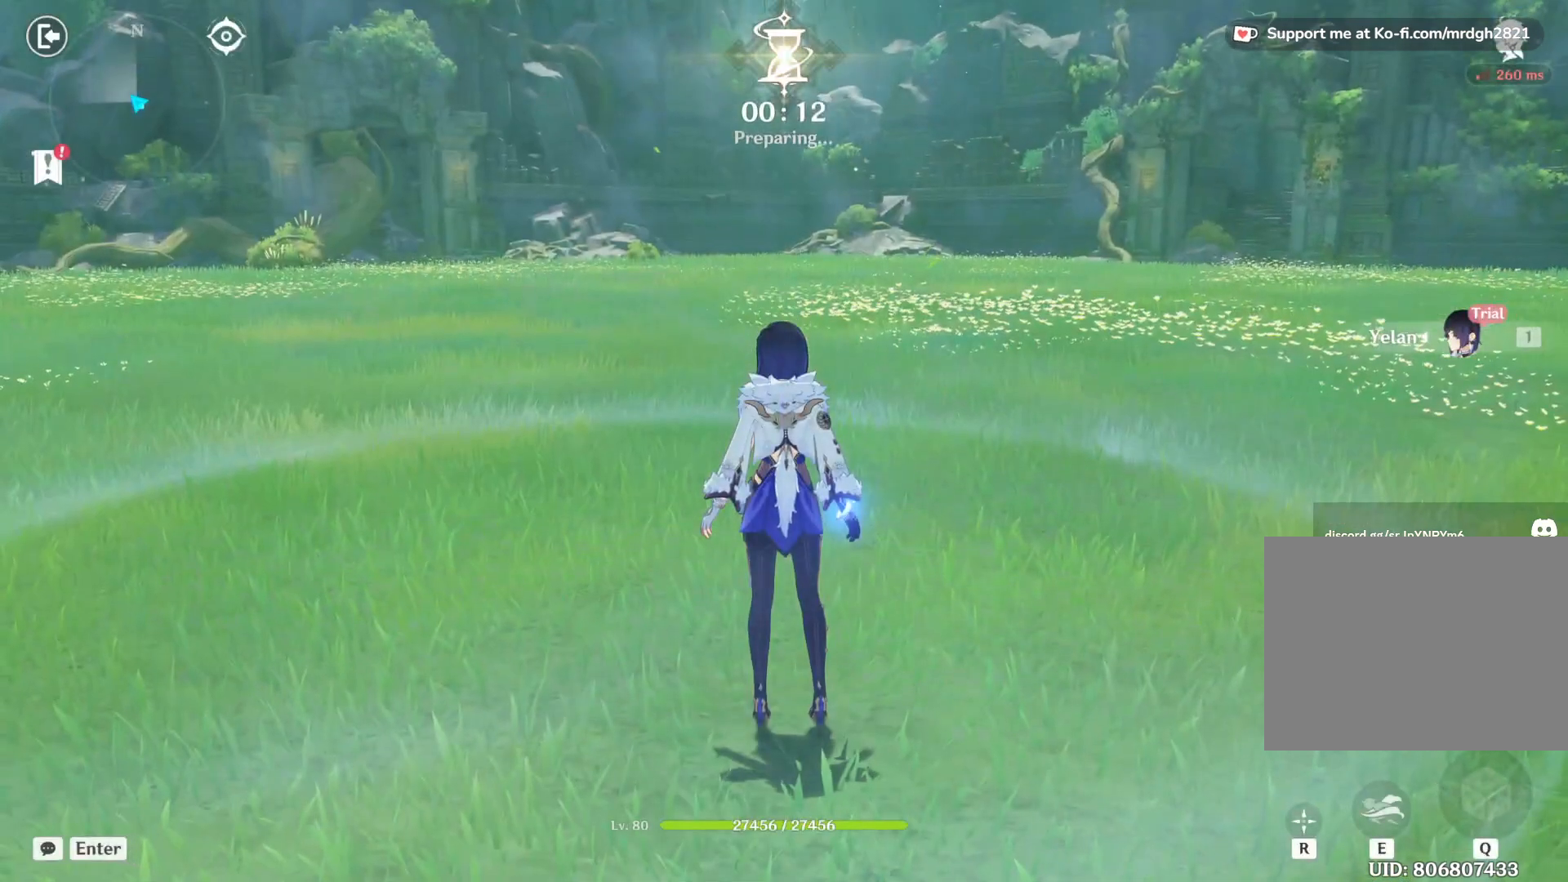
Gameplay with keyboard and mouse; each line is a JSON object with the keys and mouse buttons held at the frame after it. "events" lists presses ("down") and releases ("up") of "1", "2", "3", "4", "5", "a", "alt", "b", "c", "ctrl", "d", "e", "f", "g", "q", "r", "s", "shift", "space", "t", "tab", "v", "w", "x", "z", "mouse_left", "mouse_wheel", "mouse_right", "mouse_mb4" and "mouse_mb5" between this image and that frame as [ms after this image, input, new state], when the widget could be followed in between. "mouse_left", "mouse_wheel", "mouse_right", "mouse_mb4", "mouse_mb5" = the "left", "wheel", "right", "mb4", "mb5" buttons of the "mouse" list. No other keys are recorded. "wheel" means that the mouse wheel is clicked or scrolled. Mouse movement is not recorded.
{"keys": [], "mouse": [], "events": [[317, "mouse_left", "down"], [467, "mouse_left", "up"]]}
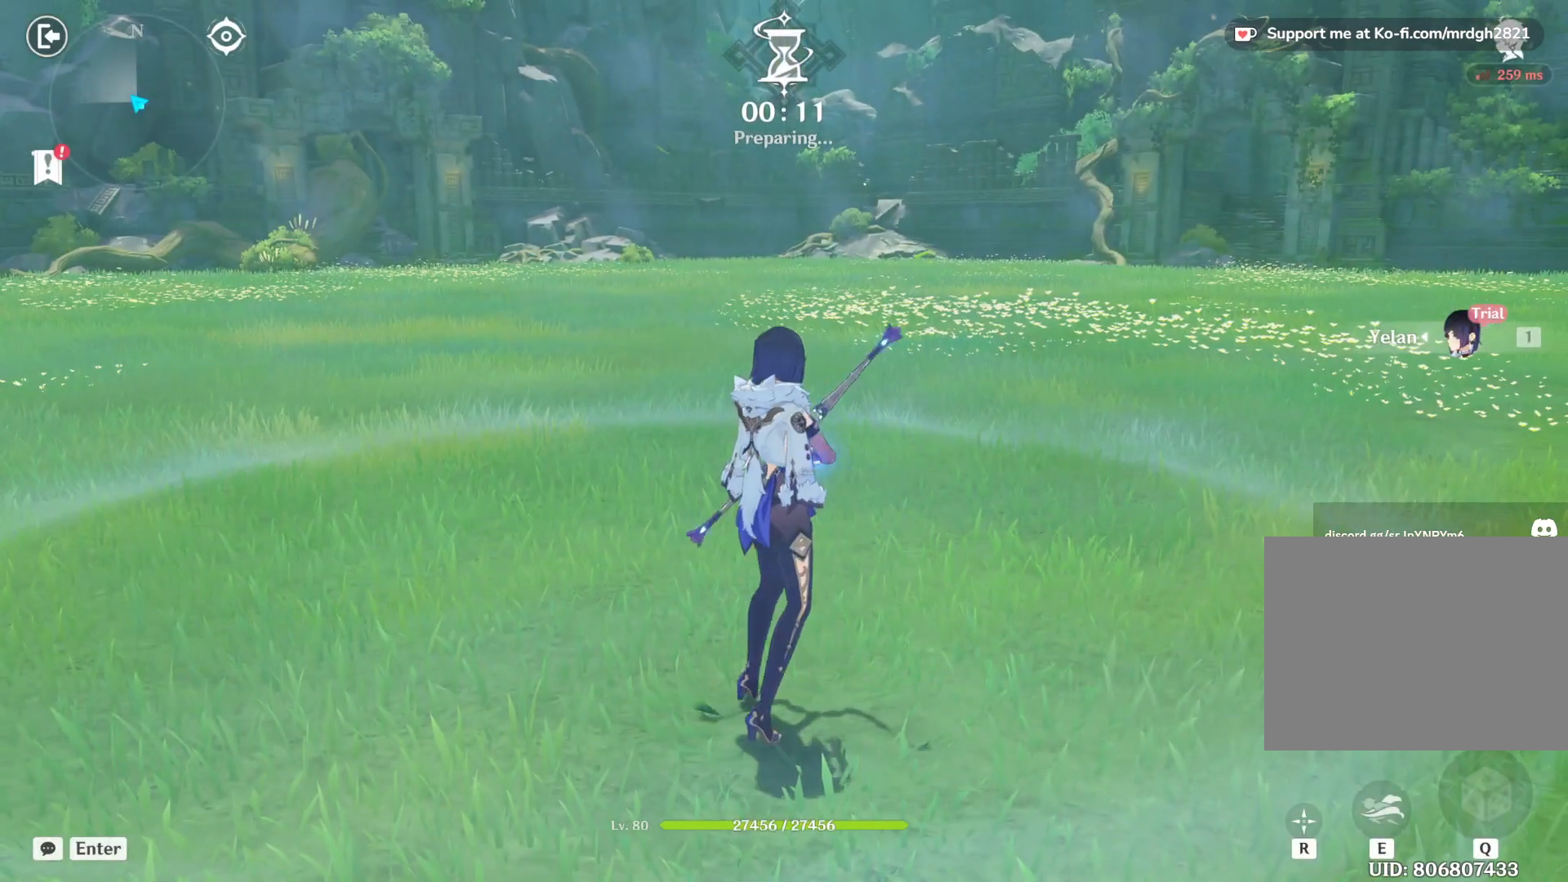
{"keys": [], "mouse": [], "events": []}
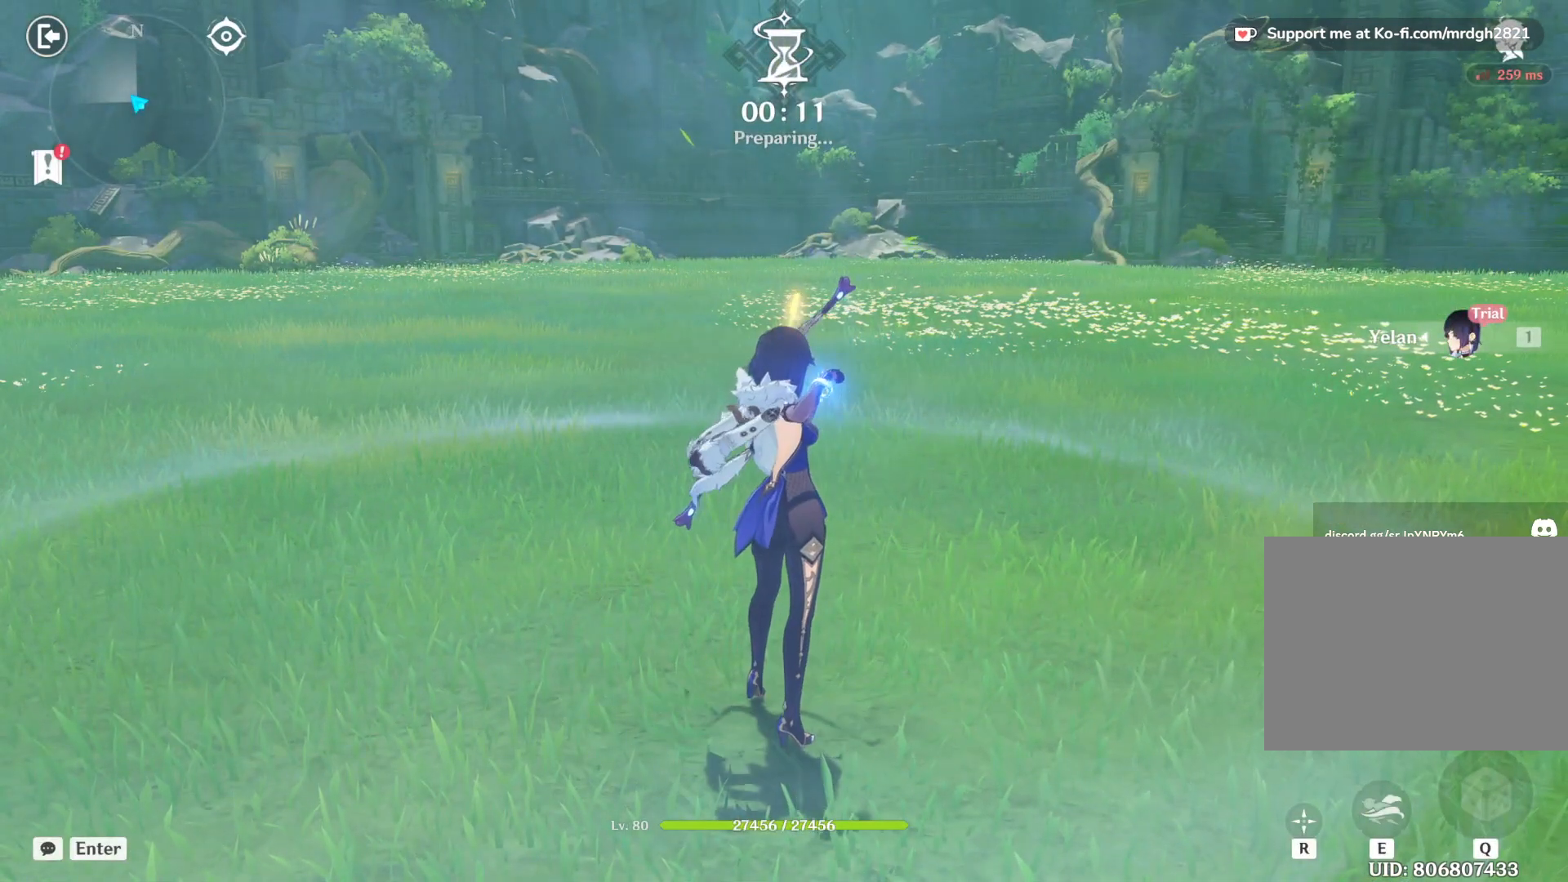
{"keys": [], "mouse": [], "events": []}
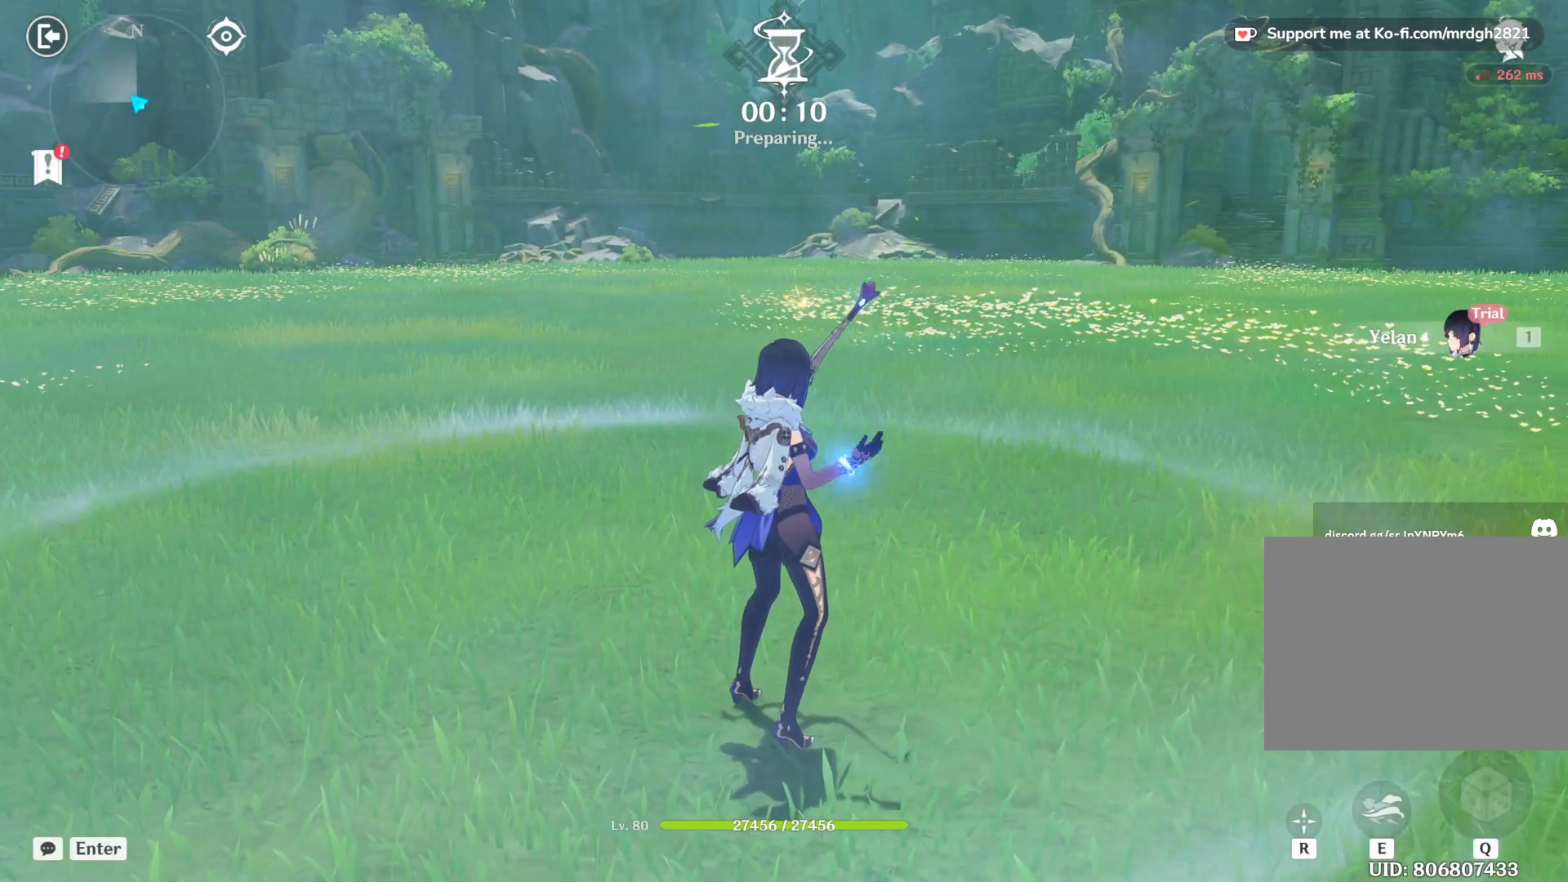
{"keys": [], "mouse": [], "events": [[267, "mouse_left", "down"], [300, "mouse_left", "up"], [350, "mouse_left", "down"], [400, "mouse_left", "up"], [450, "mouse_left", "down"], [500, "mouse_left", "up"]]}
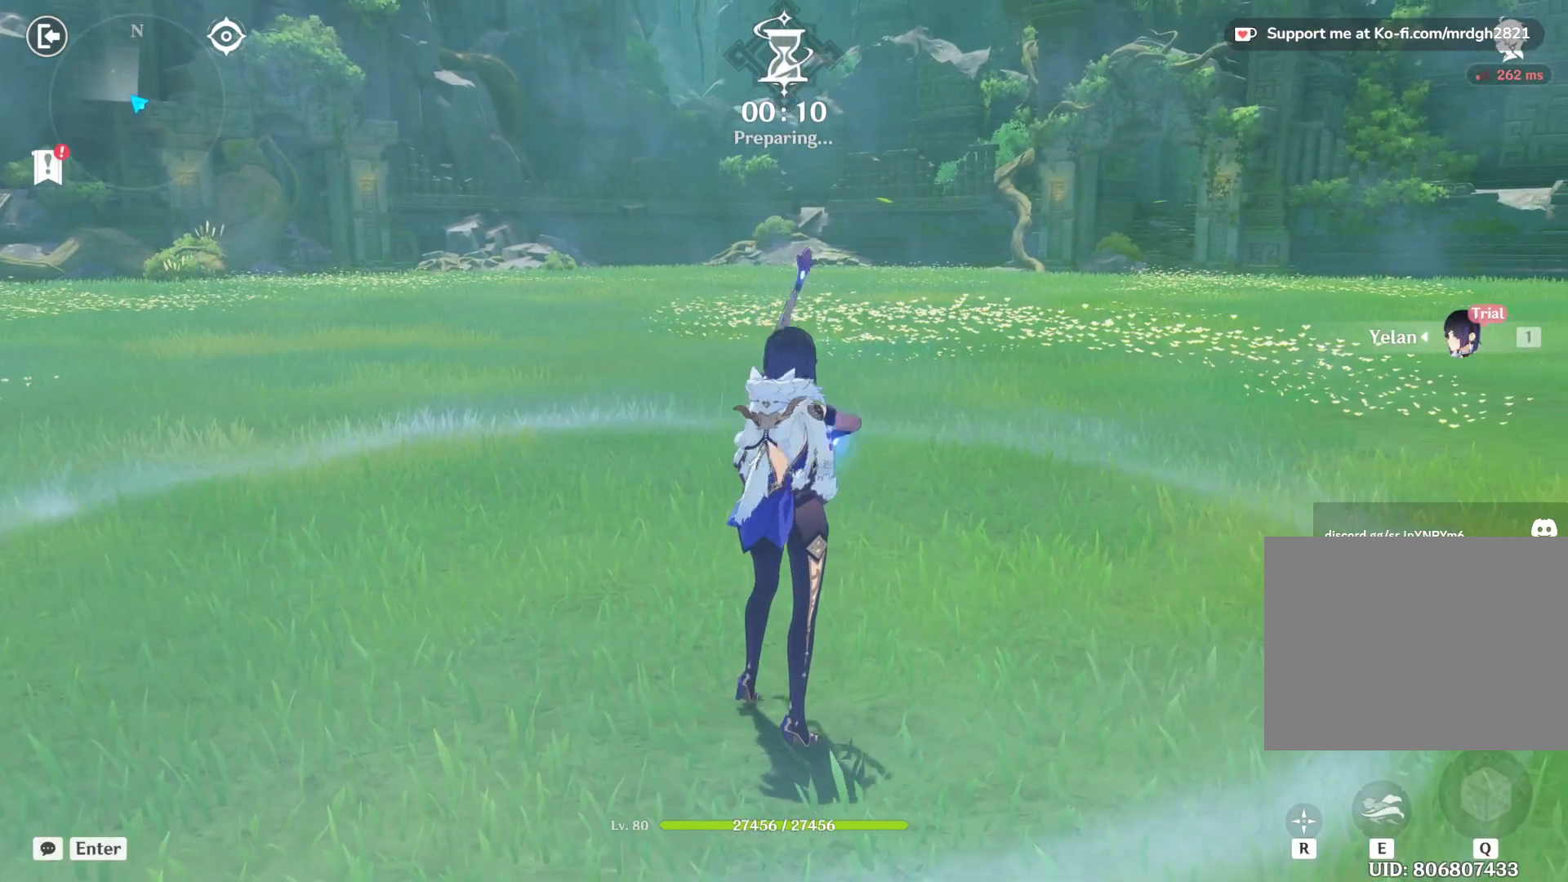
{"keys": [], "mouse": [], "events": [[50, "mouse_left", "down"], [100, "mouse_left", "up"], [150, "mouse_left", "down"], [200, "mouse_left", "up"], [233, "mouse_left", "down"], [283, "mouse_left", "up"], [333, "mouse_left", "down"], [383, "mouse_left", "up"], [433, "mouse_left", "down"], [483, "mouse_left", "up"]]}
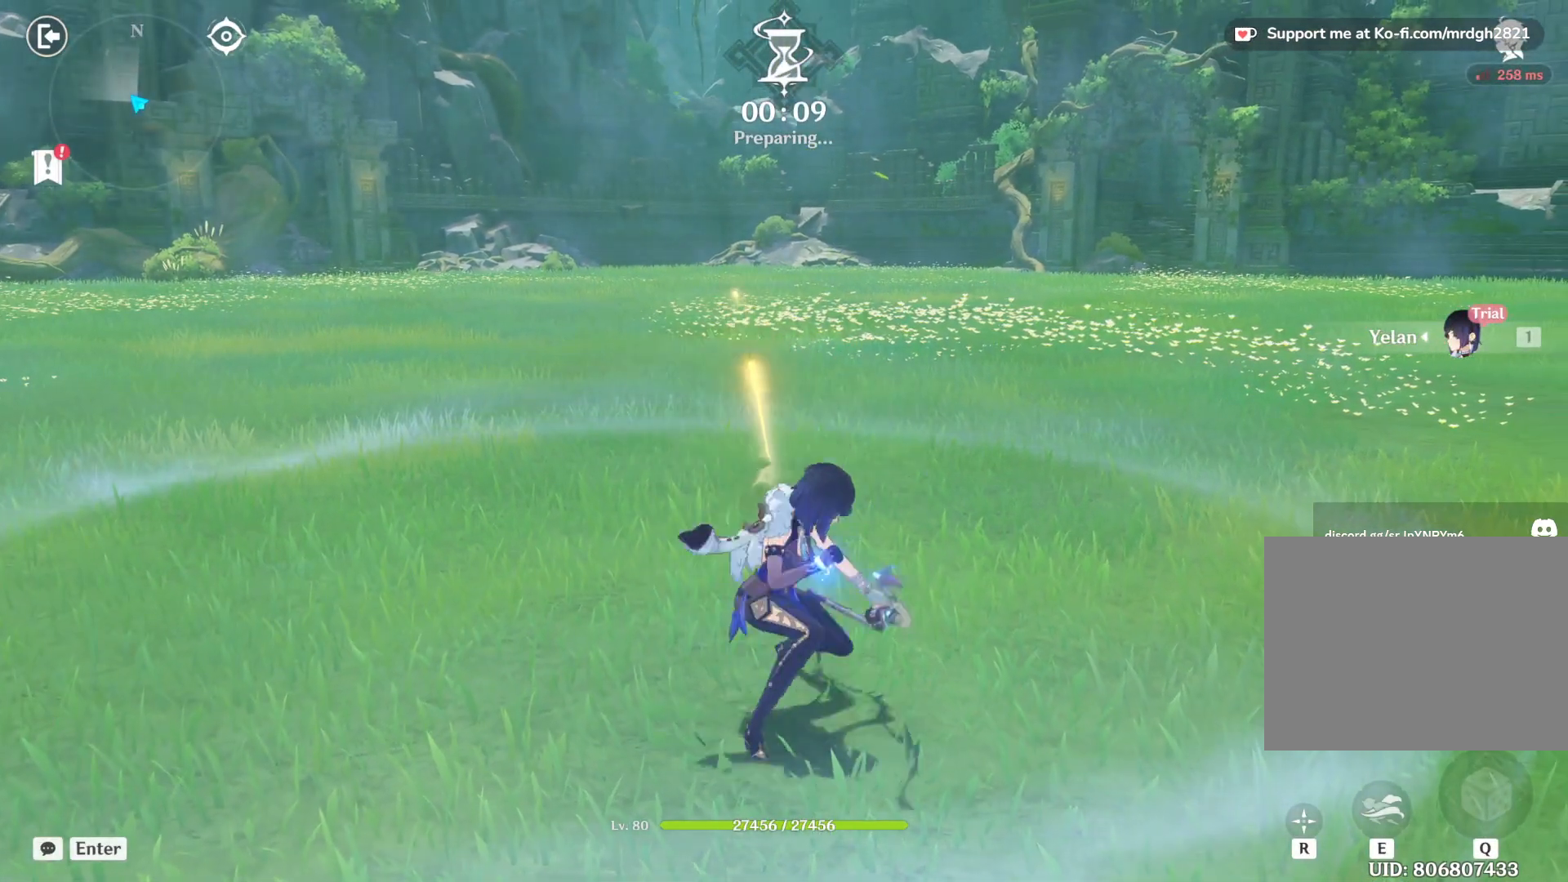
{"keys": [], "mouse": ["left"], "events": [[33, "mouse_left", "down"], [83, "mouse_left", "up"], [117, "mouse_left", "down"], [167, "mouse_left", "up"], [217, "mouse_left", "down"], [267, "mouse_left", "up"], [317, "mouse_left", "down"], [367, "mouse_left", "up"], [417, "mouse_left", "down"], [467, "mouse_left", "up"], [500, "mouse_left", "down"]]}
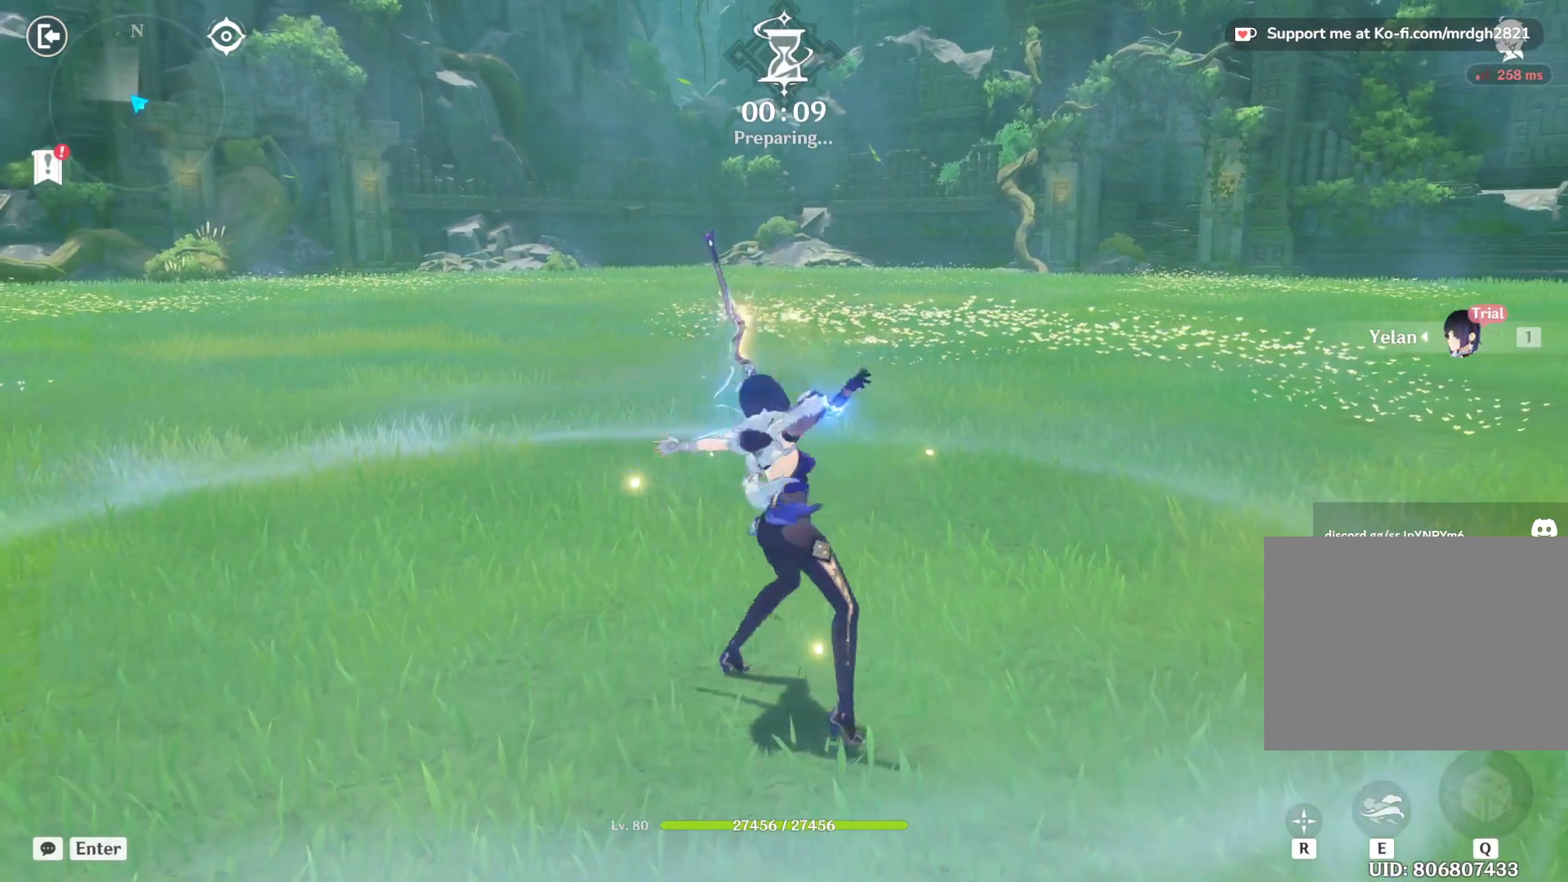
{"keys": [], "mouse": ["left"], "events": [[50, "mouse_left", "up"], [100, "mouse_left", "down"], [150, "mouse_left", "up"], [200, "mouse_left", "down"], [250, "mouse_left", "up"], [300, "mouse_left", "down"], [350, "mouse_left", "up"], [383, "mouse_left", "down"], [433, "mouse_left", "up"], [483, "mouse_left", "down"]]}
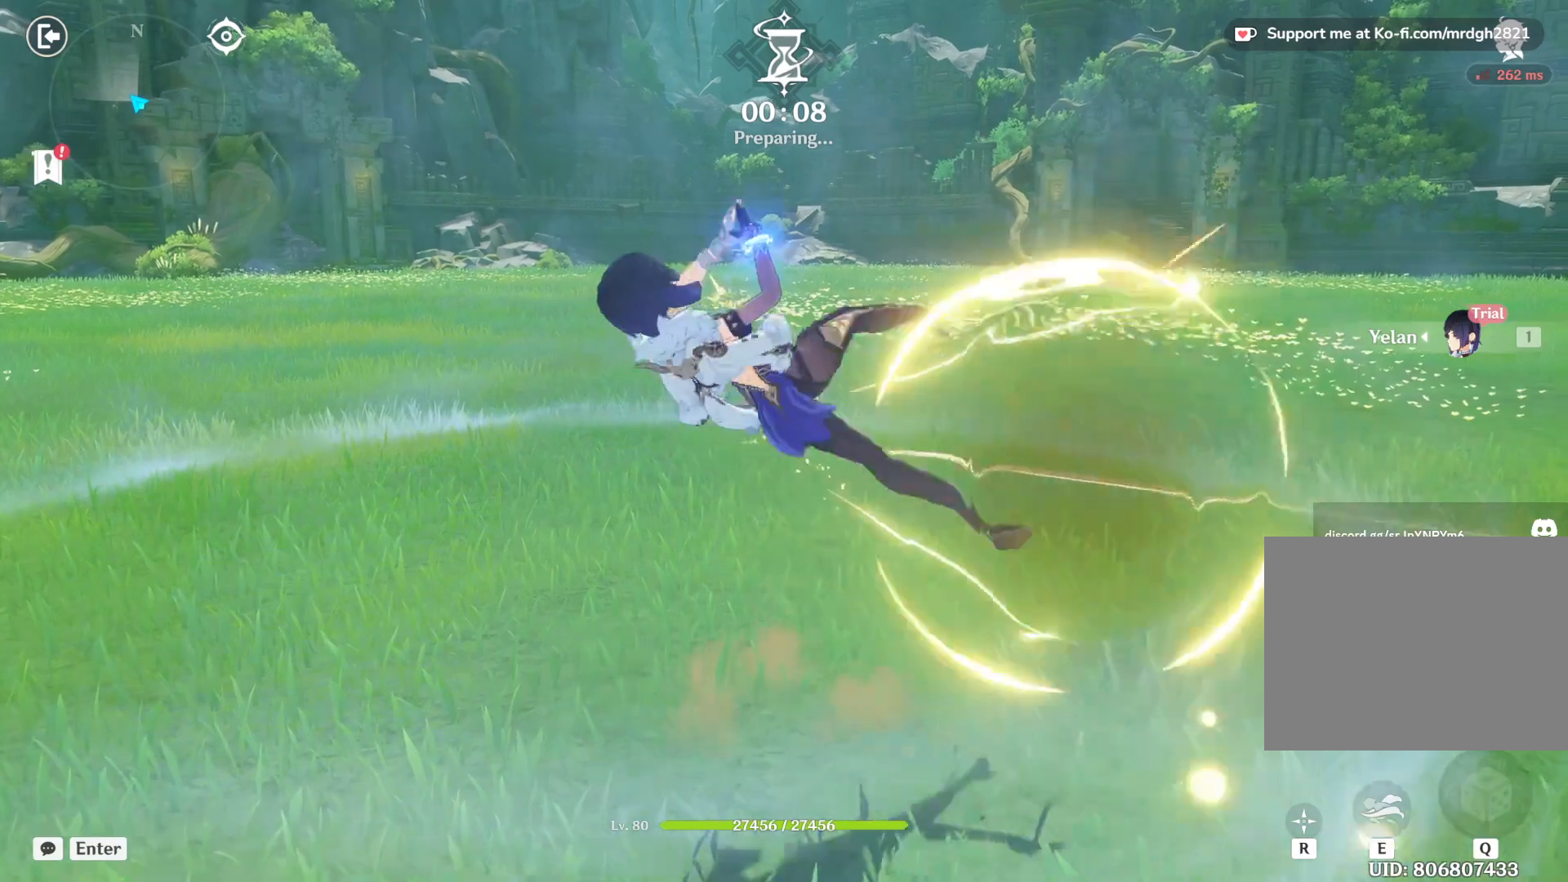
{"keys": [], "mouse": ["left"], "events": [[33, "mouse_left", "up"], [83, "mouse_left", "down"], [133, "mouse_left", "up"], [183, "mouse_left", "down"], [233, "mouse_left", "up"], [283, "mouse_left", "down"], [317, "mouse_left", "up"], [367, "mouse_left", "down"], [417, "mouse_left", "up"], [467, "mouse_left", "down"]]}
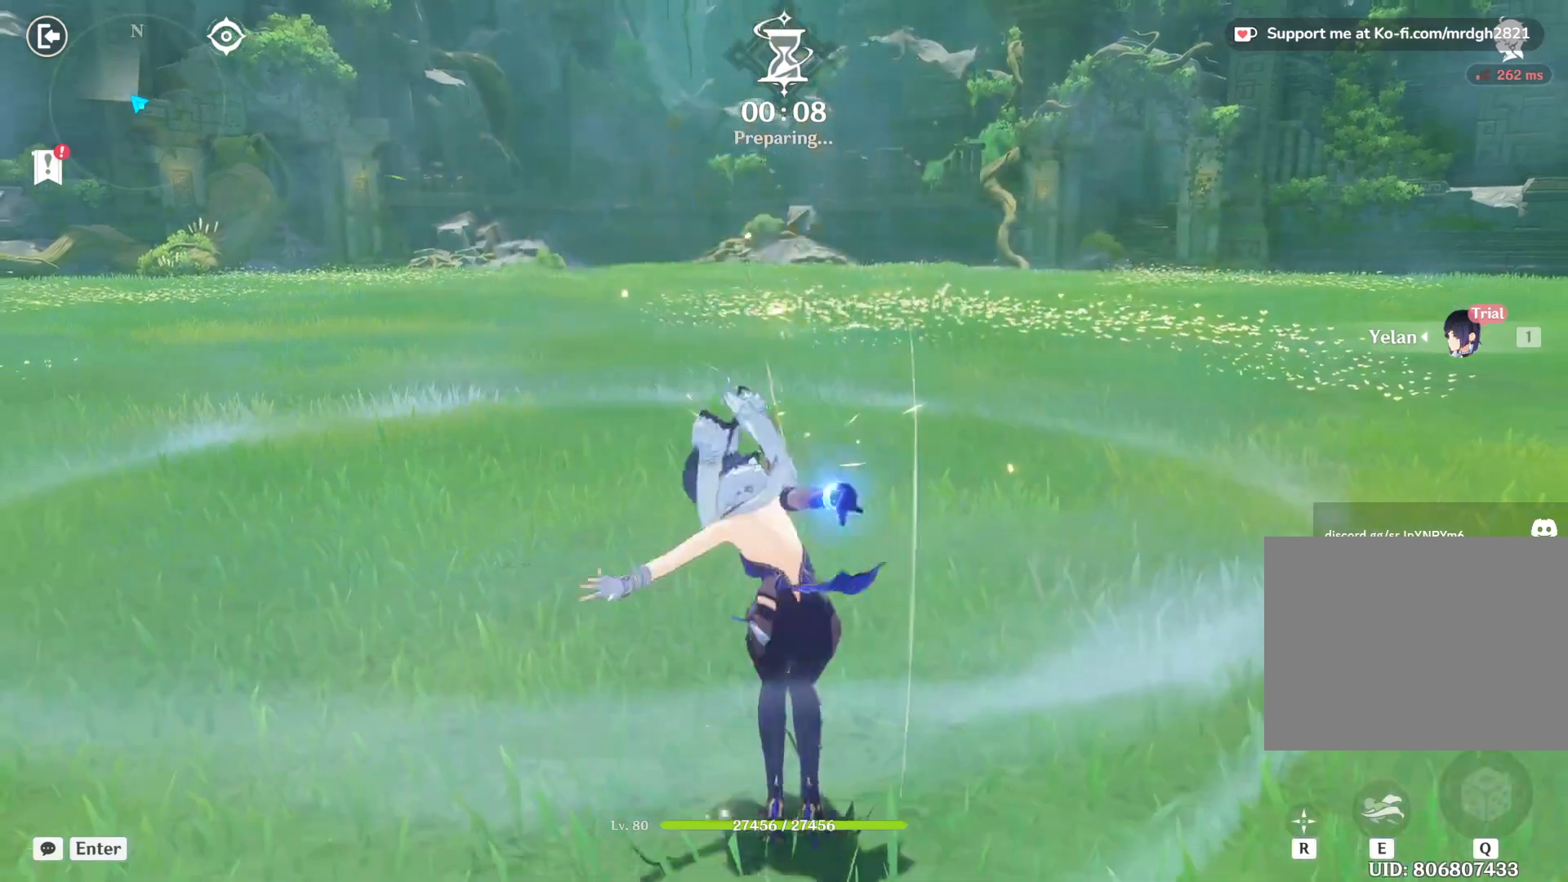
{"keys": [], "mouse": [], "events": [[17, "mouse_left", "up"], [67, "mouse_left", "down"], [117, "mouse_left", "up"]]}